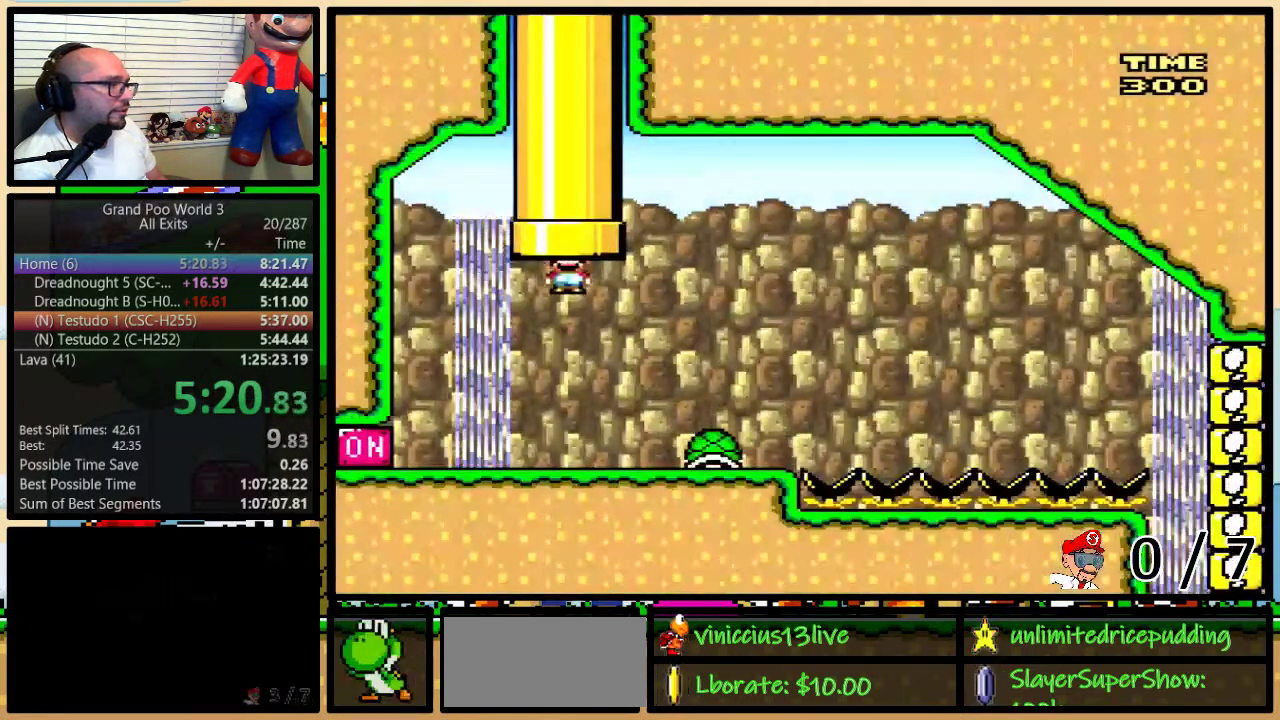
Gameplay with a controller (Nintendo layout); each line is a JSON object with the inputs held at the frame after it. "events" lists button and stick changes between this image and that frame as [ms after this image, input, new state], when the widget could be followed in between. Not read: L1 L3 R1 R3.
{"buttons": ["Y", "DPAD_LEFT"], "events": [[433, "DPAD_LEFT", "down"], [433, "DPAD_RIGHT", "up"]]}
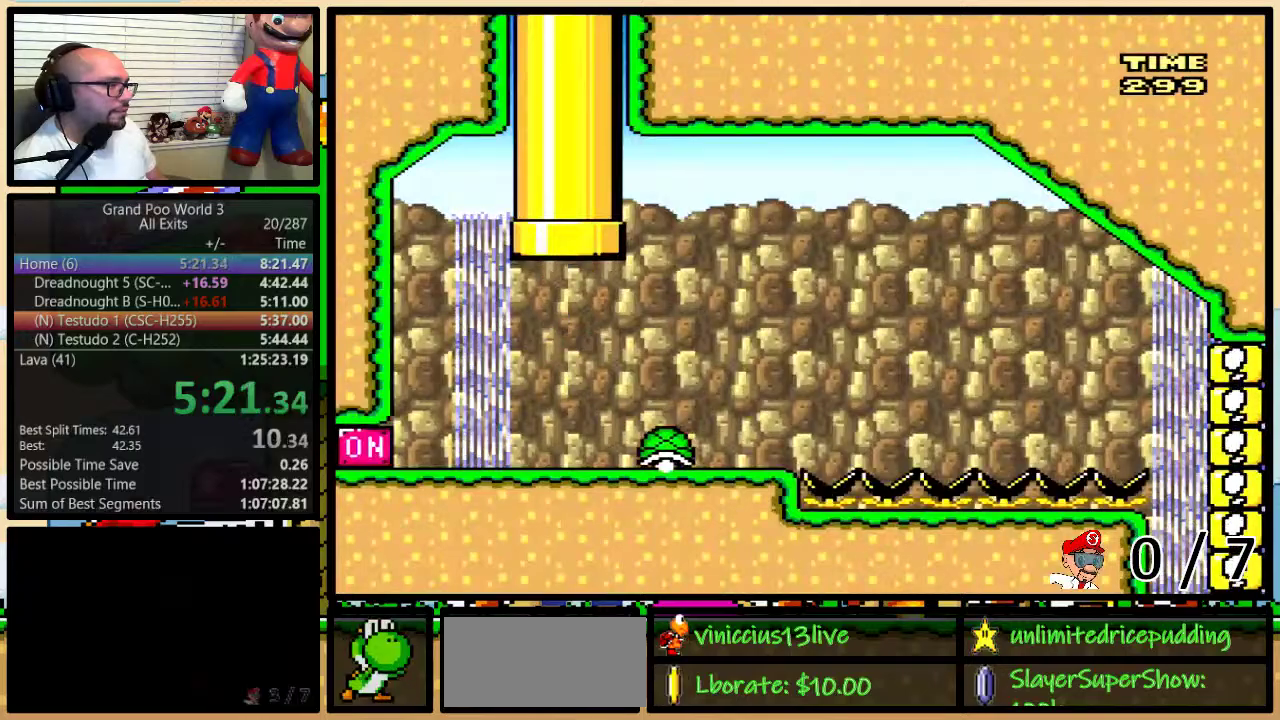
{"buttons": ["Y", "DPAD_RIGHT"], "events": [[367, "Y", "up"], [400, "DPAD_LEFT", "up"], [467, "DPAD_RIGHT", "down"], [467, "Y", "down"]]}
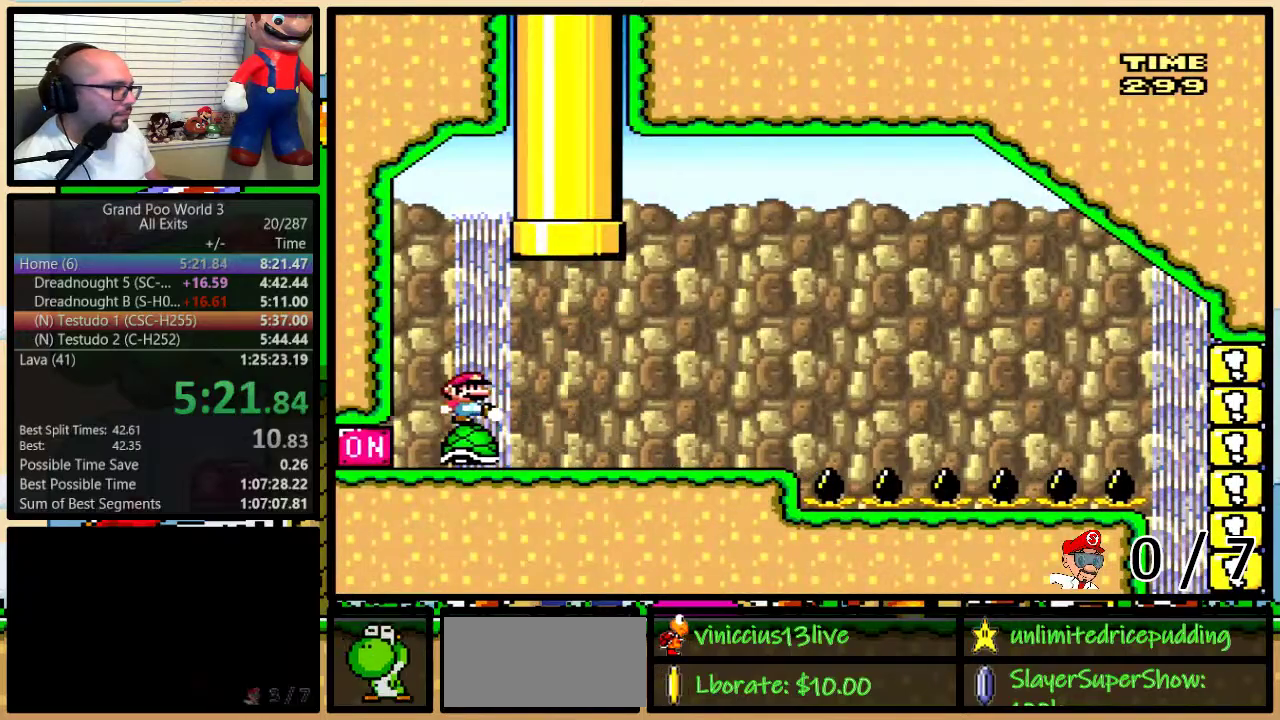
{"buttons": ["Y", "DPAD_RIGHT"], "events": [[233, "DPAD_UP", "down"], [450, "DPAD_UP", "up"]]}
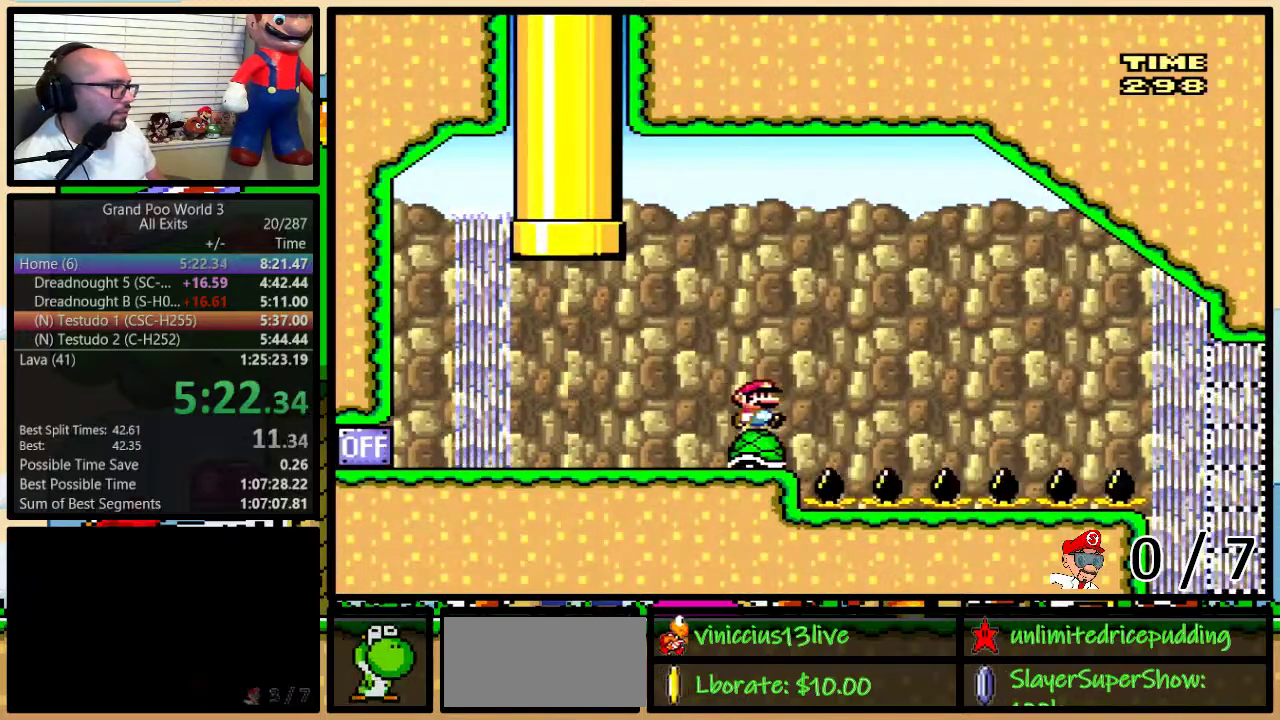
{"buttons": ["Y", "DPAD_RIGHT"], "events": []}
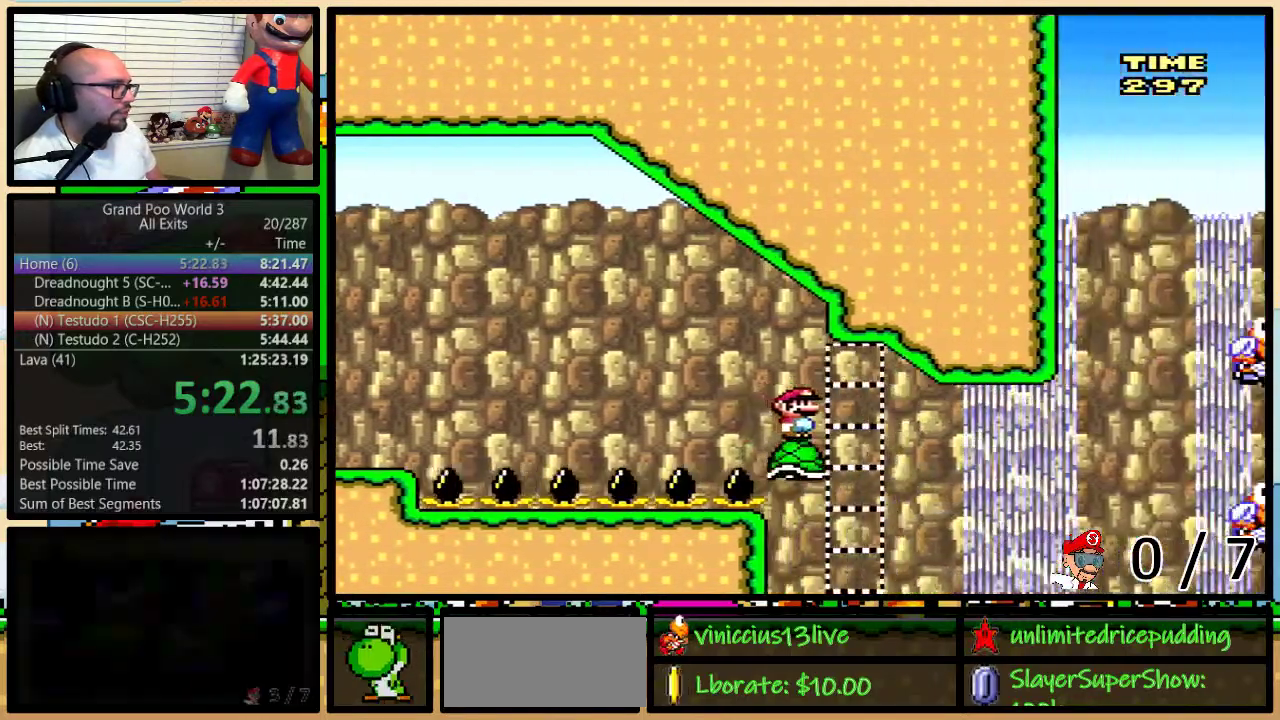
{"buttons": ["Y", "DPAD_UP", "DPAD_RIGHT"], "events": [[250, "DPAD_UP", "down"], [367, "B", "down"], [450, "B", "up"]]}
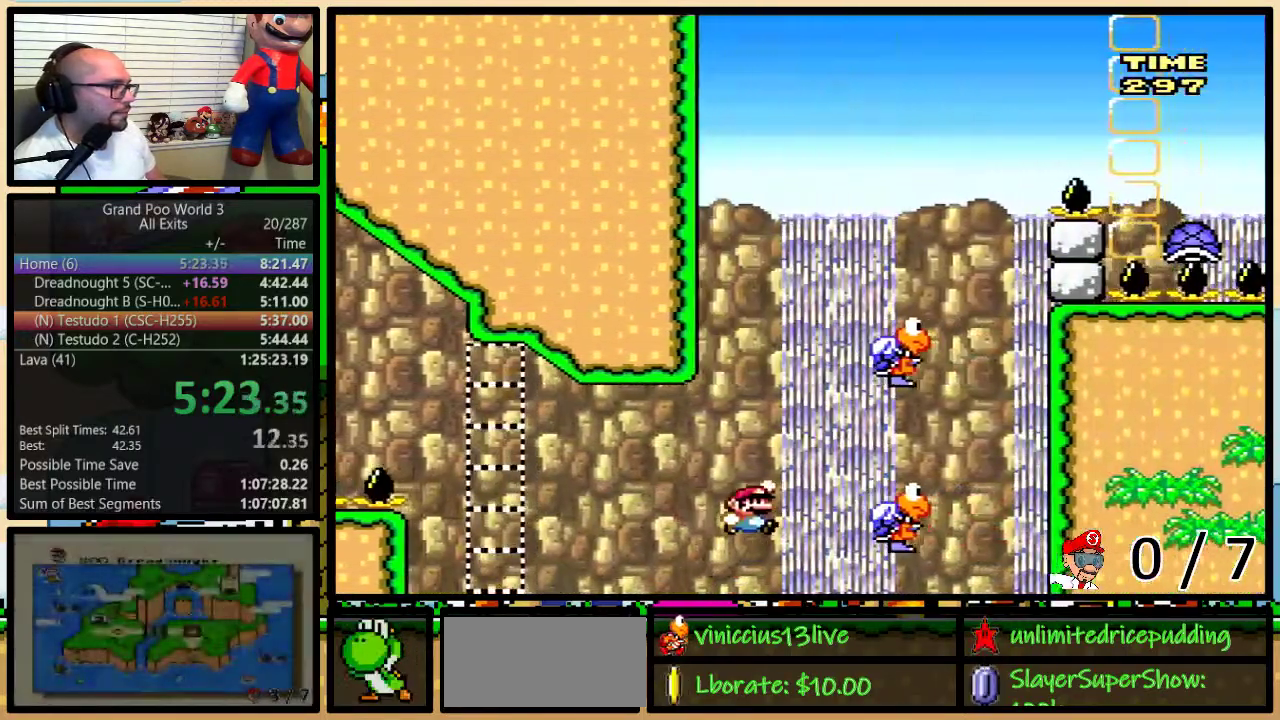
{"buttons": ["B", "Y", "DPAD_LEFT"], "events": [[17, "B", "down"], [183, "DPAD_UP", "up"], [250, "B", "up"], [250, "DPAD_LEFT", "down"], [250, "DPAD_RIGHT", "up"], [333, "B", "down"]]}
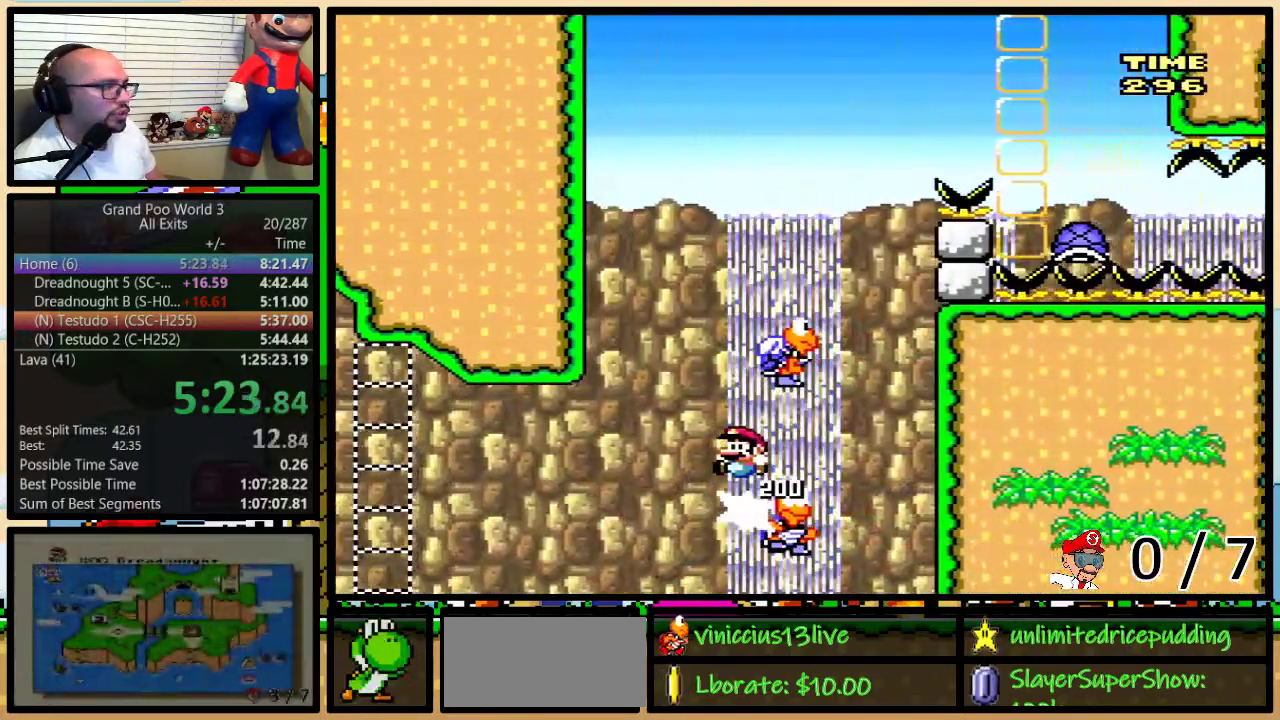
{"buttons": ["B", "Y", "DPAD_UP", "DPAD_RIGHT"], "events": [[17, "B", "up"], [17, "DPAD_UP", "down"], [50, "DPAD_LEFT", "up"], [83, "DPAD_RIGHT", "down"], [83, "DPAD_UP", "up"], [117, "B", "down"], [200, "DPAD_UP", "down"]]}
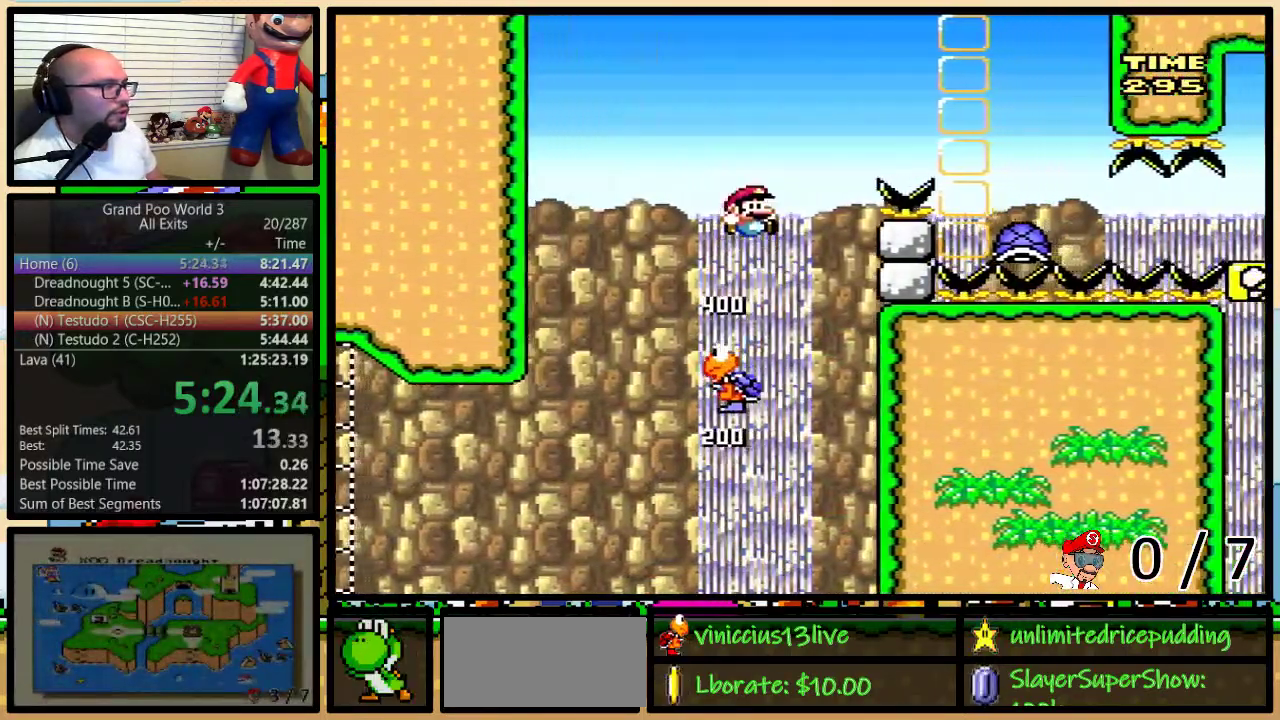
{"buttons": ["DPAD_UP", "DPAD_RIGHT"], "events": [[300, "B", "up"], [300, "Y", "up"]]}
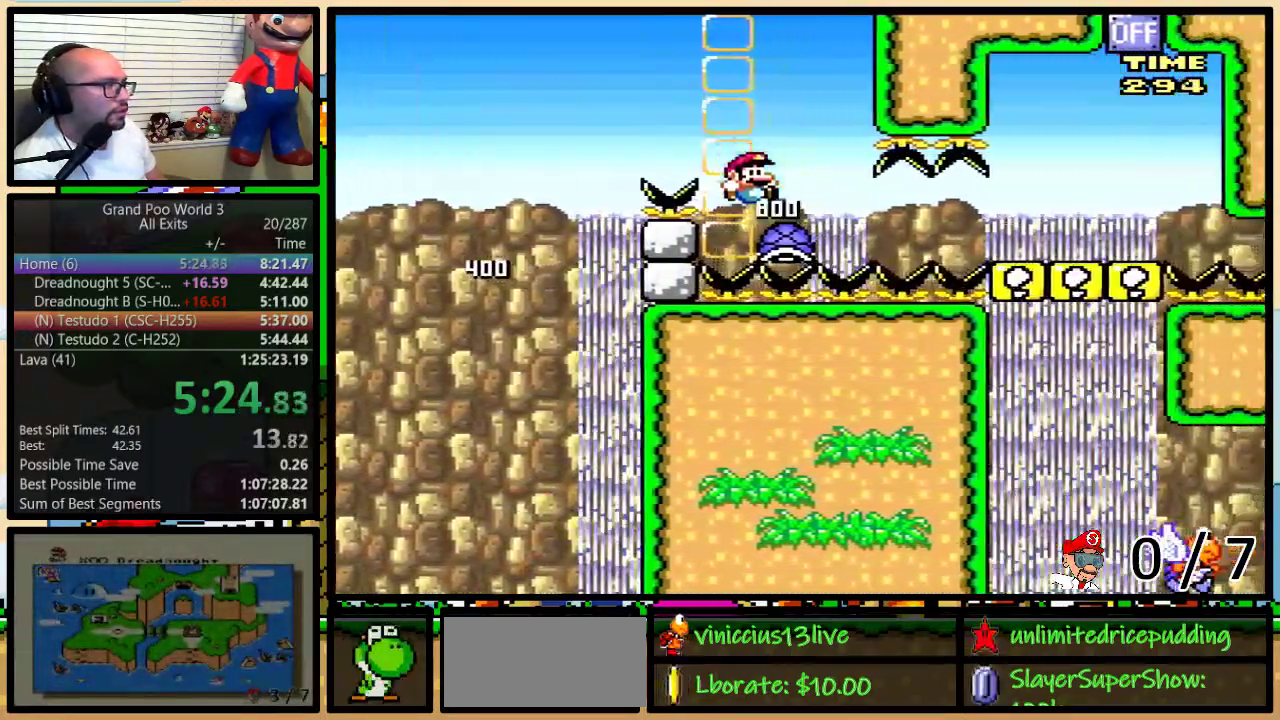
{"buttons": ["Y", "DPAD_UP", "DPAD_RIGHT"], "events": [[83, "Y", "down"]]}
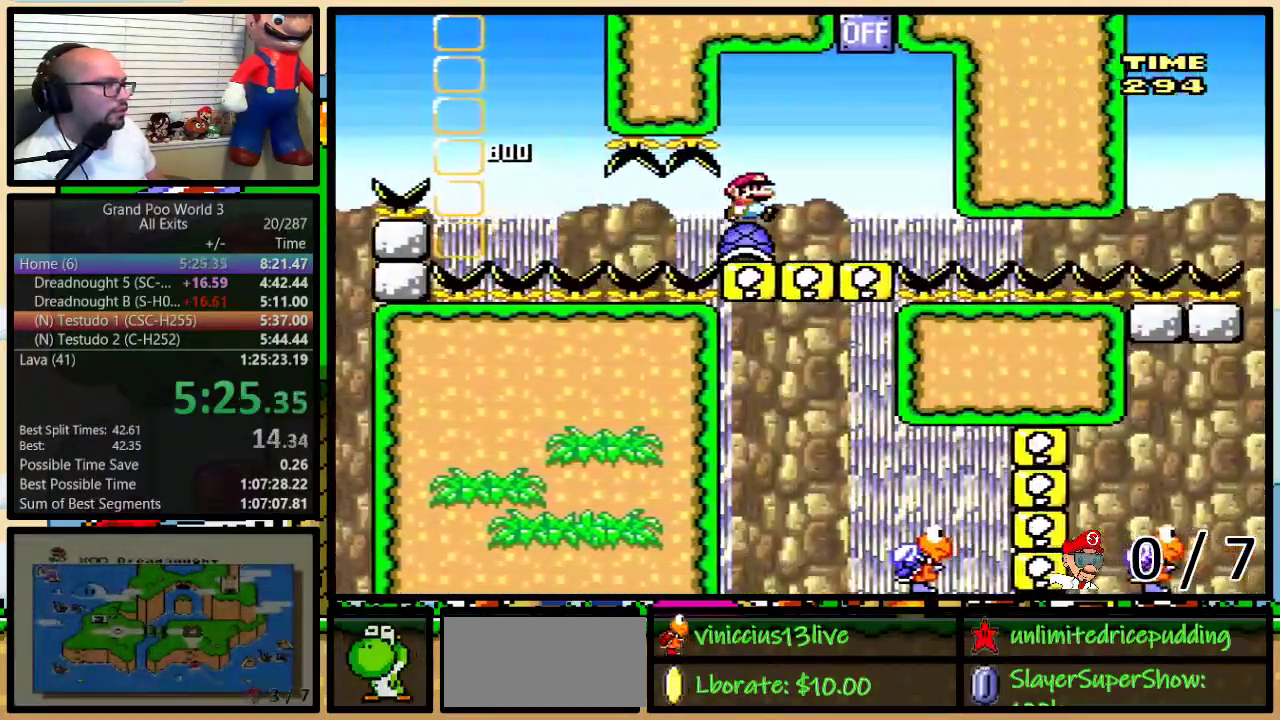
{"buttons": ["Y", "DPAD_LEFT"], "events": [[267, "B", "down"], [433, "DPAD_RIGHT", "up"], [467, "DPAD_LEFT", "down"], [467, "DPAD_UP", "up"], [500, "B", "up"]]}
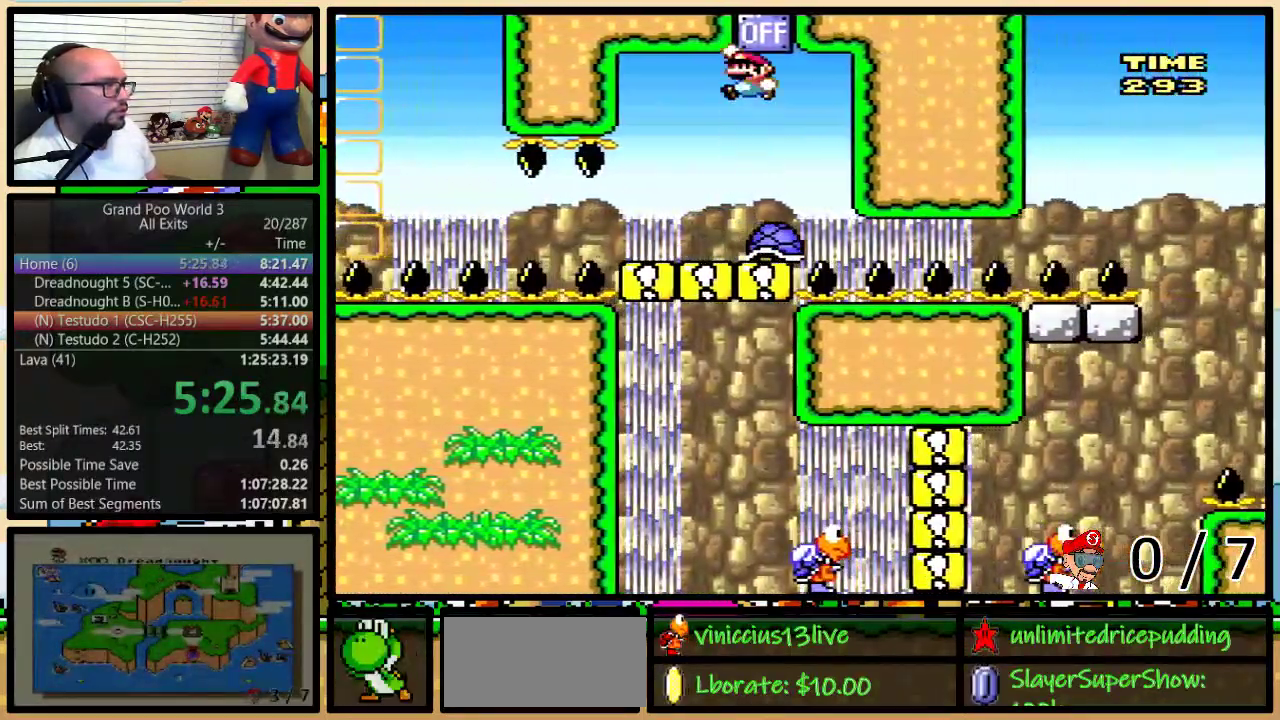
{"buttons": ["Y", "DPAD_RIGHT"], "events": [[233, "DPAD_LEFT", "up"], [267, "DPAD_RIGHT", "down"], [300, "DPAD_UP", "down"], [367, "DPAD_UP", "up"]]}
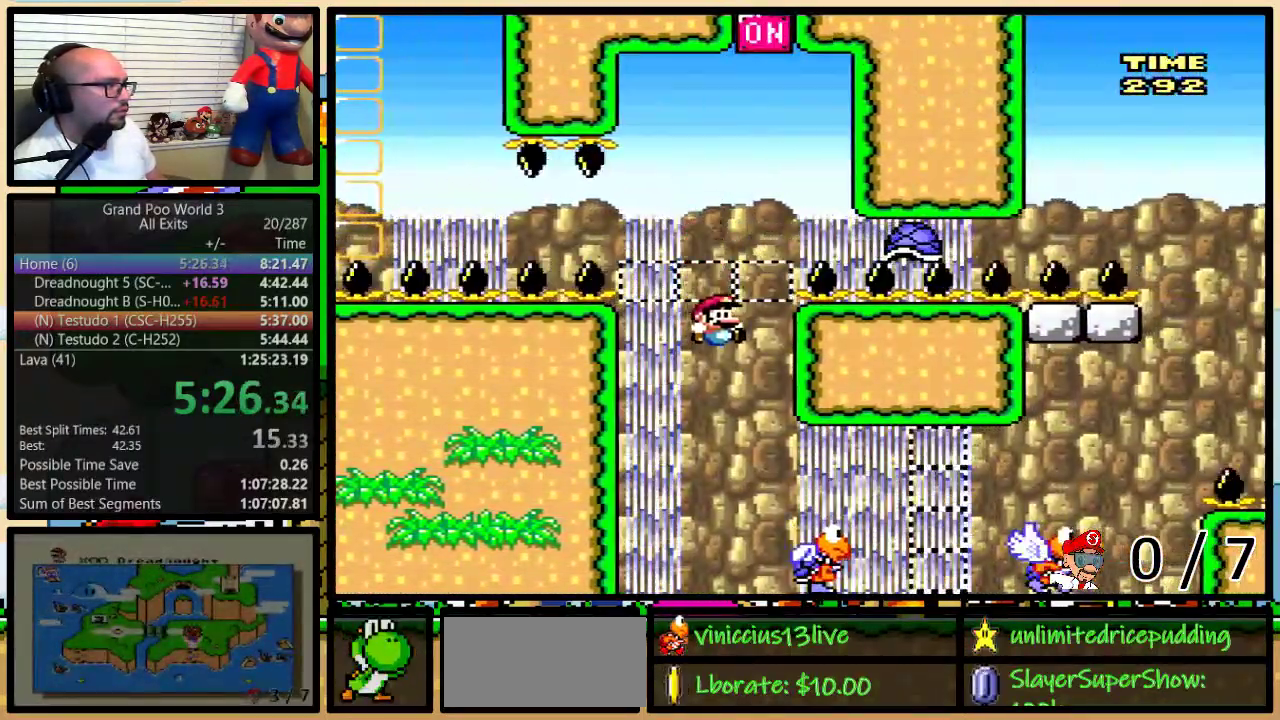
{"buttons": ["B", "Y", "DPAD_RIGHT"], "events": [[233, "DPAD_UP", "down"], [333, "B", "down"], [417, "DPAD_UP", "up"]]}
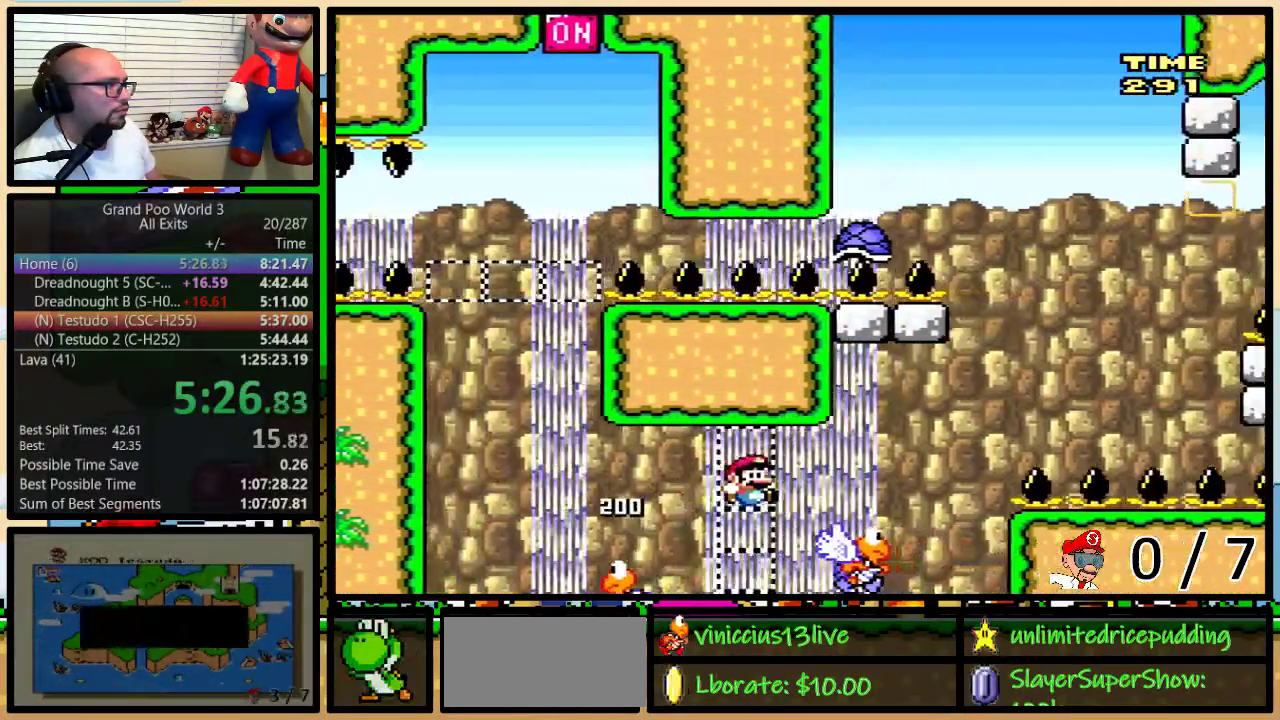
{"buttons": ["Y", "DPAD_LEFT"], "events": [[50, "B", "up"], [117, "B", "down"], [117, "DPAD_UP", "down"], [300, "DPAD_UP", "up"], [450, "DPAD_RIGHT", "up"], [483, "B", "up"], [483, "DPAD_LEFT", "down"]]}
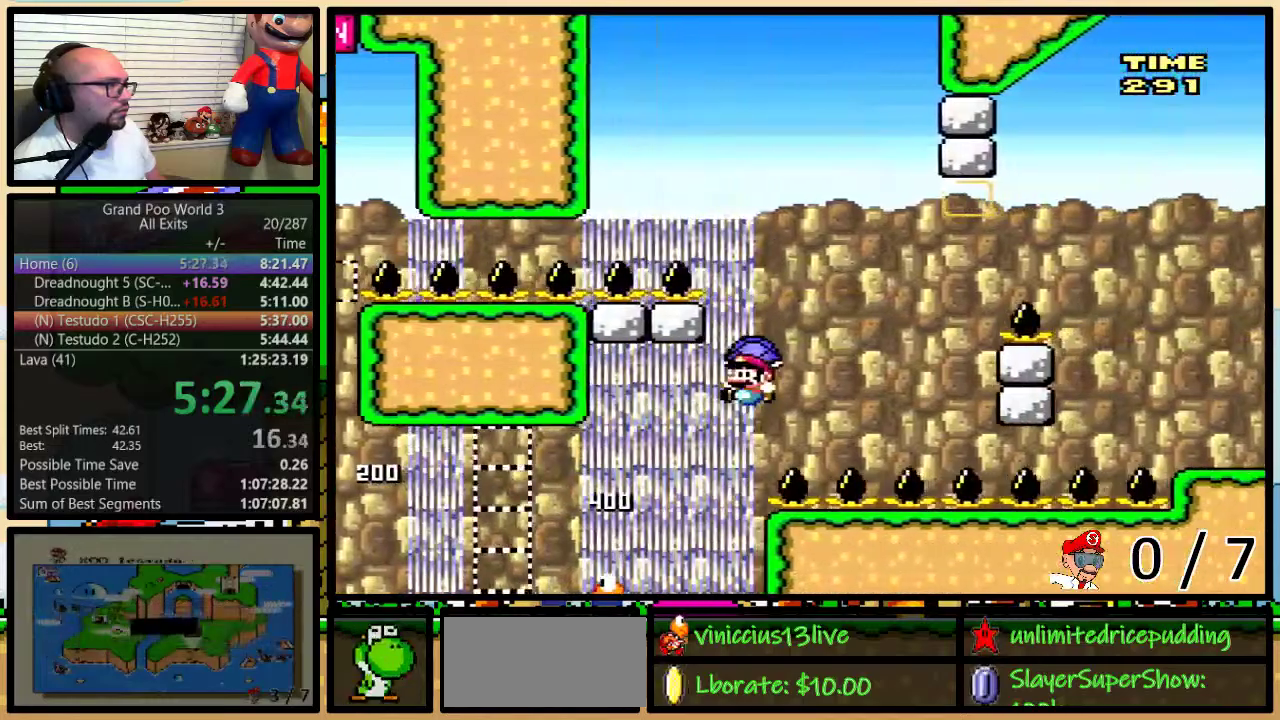
{"buttons": ["Y", "DPAD_UP", "DPAD_RIGHT"], "events": [[83, "DPAD_LEFT", "up"], [83, "DPAD_RIGHT", "down"], [200, "DPAD_UP", "down"]]}
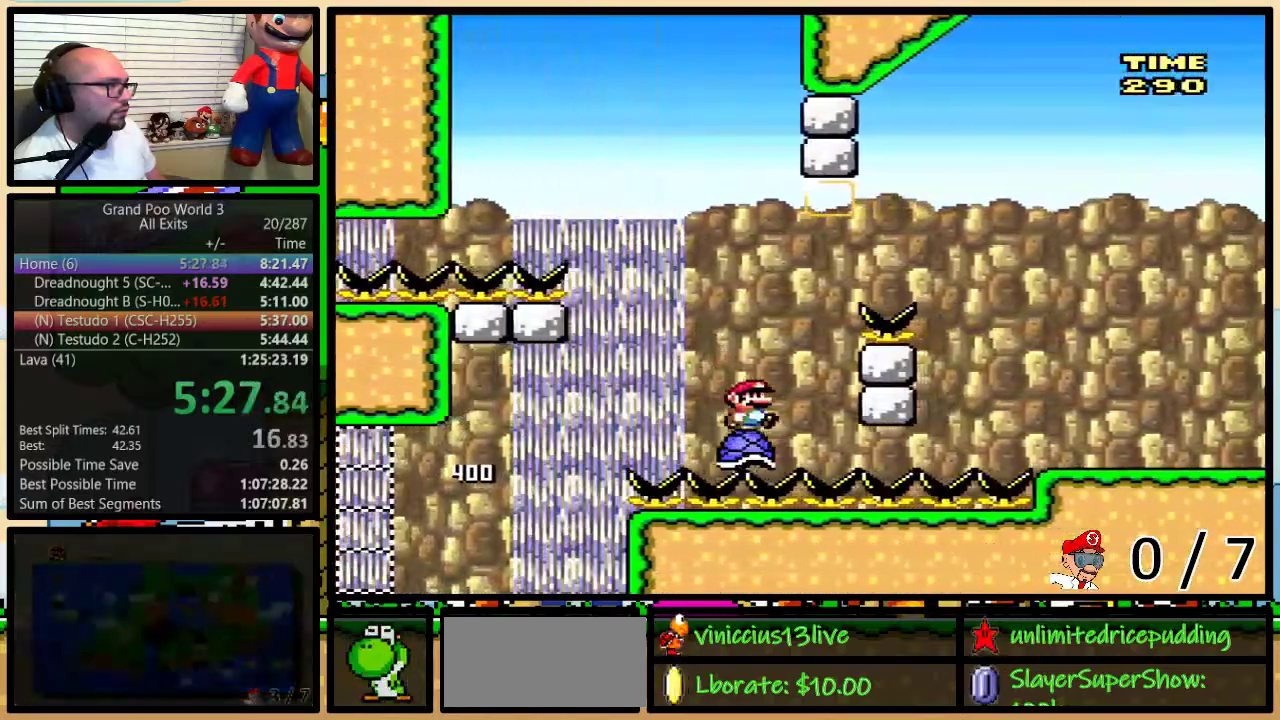
{"buttons": ["B", "Y", "DPAD_UP", "DPAD_RIGHT"], "events": [[17, "B", "down"]]}
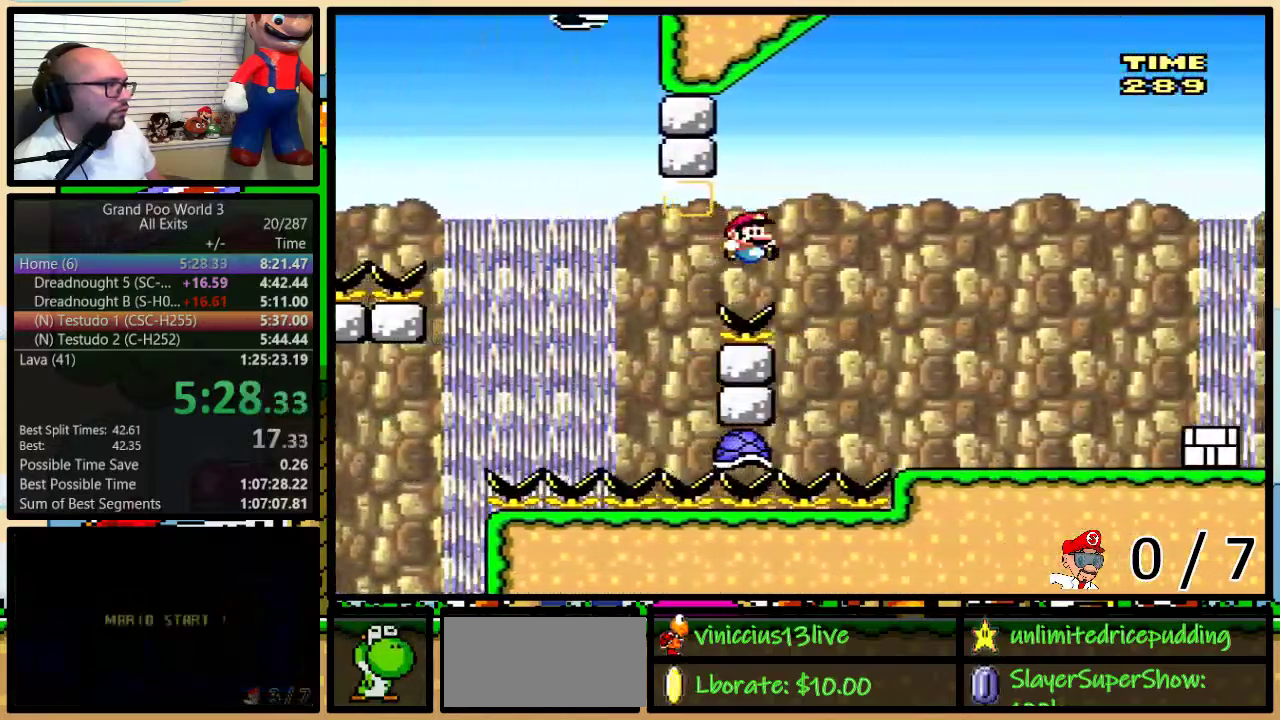
{"buttons": ["Y", "DPAD_UP", "DPAD_RIGHT"], "events": [[200, "B", "up"]]}
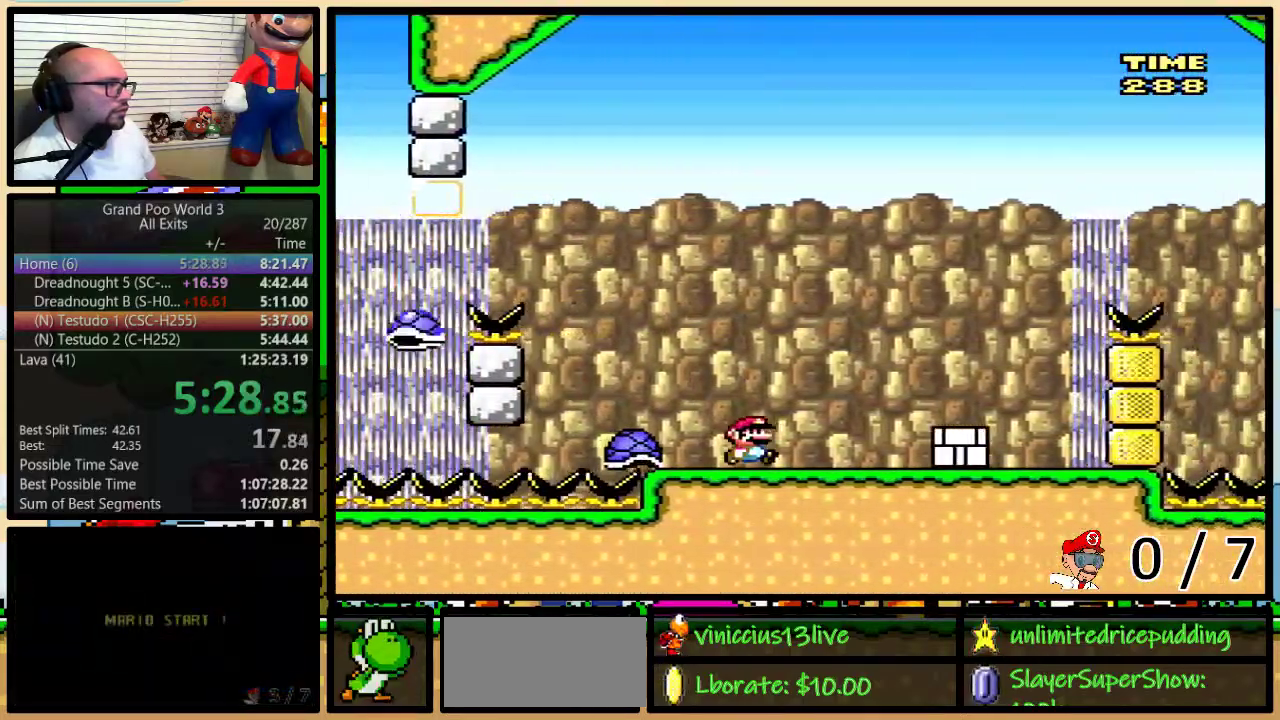
{"buttons": ["X", "DPAD_UP"], "events": [[267, "DPAD_UP", "up"], [333, "DPAD_UP", "down"], [333, "Y", "up"], [367, "DPAD_RIGHT", "up"], [400, "X", "down"]]}
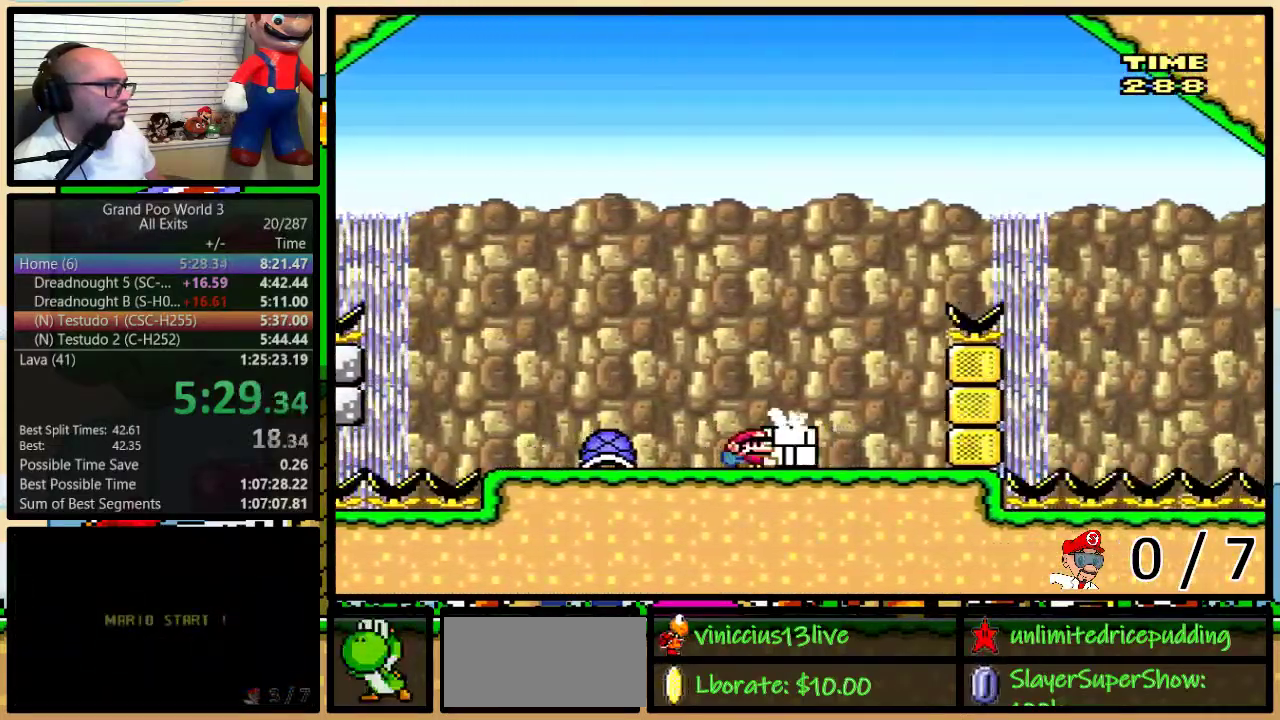
{"buttons": ["A", "X", "DPAD_LEFT"], "events": [[183, "X", "up"], [233, "A", "down"], [267, "X", "down"], [300, "DPAD_LEFT", "down"], [367, "DPAD_UP", "up"]]}
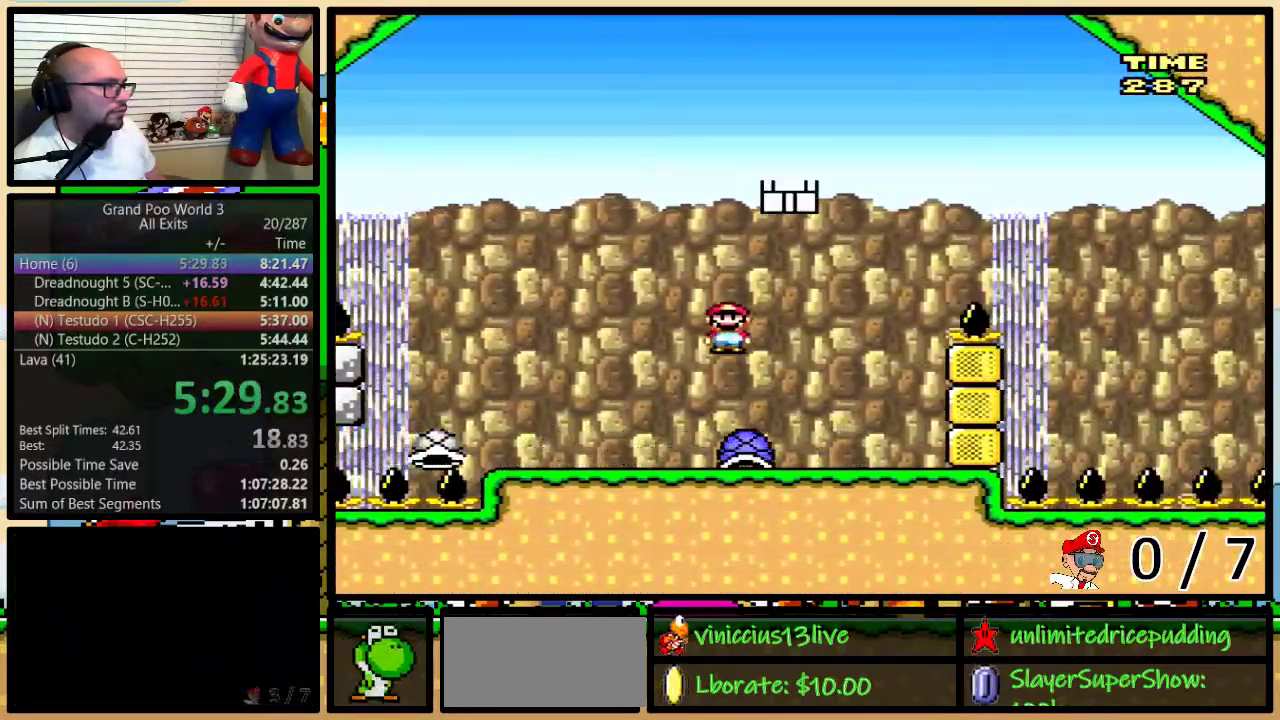
{"buttons": ["Y", "DPAD_UP", "DPAD_RIGHT"], "events": [[200, "DPAD_LEFT", "up"], [200, "DPAD_RIGHT", "down"], [233, "A", "up"], [367, "DPAD_UP", "down"], [450, "X", "up"], [450, "Y", "down"]]}
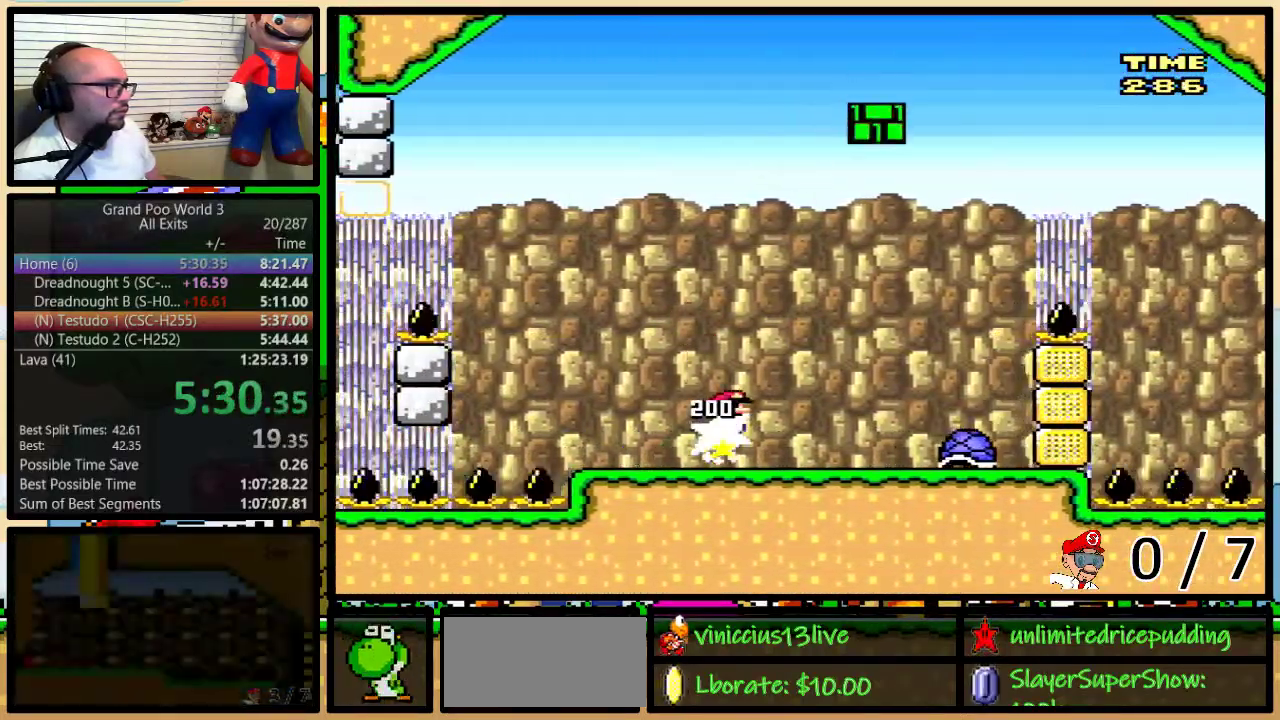
{"buttons": ["B", "Y", "DPAD_UP", "DPAD_RIGHT"], "events": [[50, "DPAD_UP", "up"], [150, "DPAD_UP", "down"], [300, "B", "down"]]}
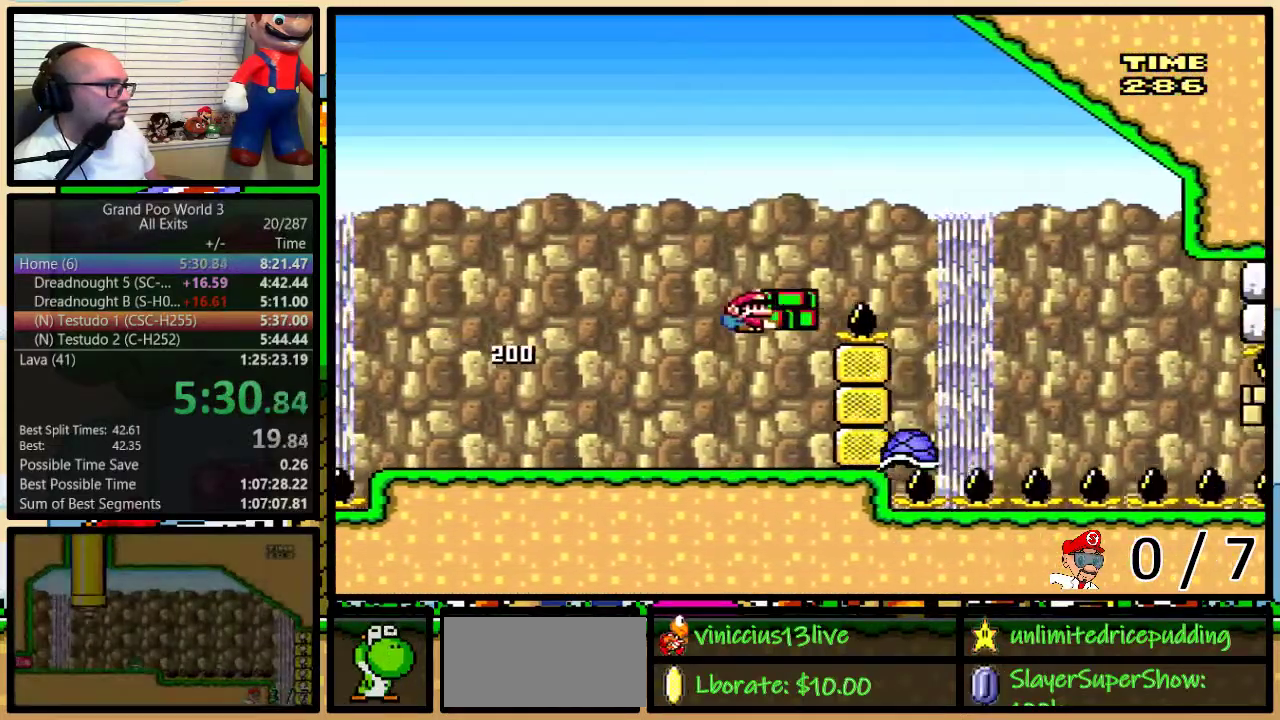
{"buttons": ["Y", "DPAD_RIGHT"], "events": [[17, "DPAD_UP", "up"], [250, "B", "up"]]}
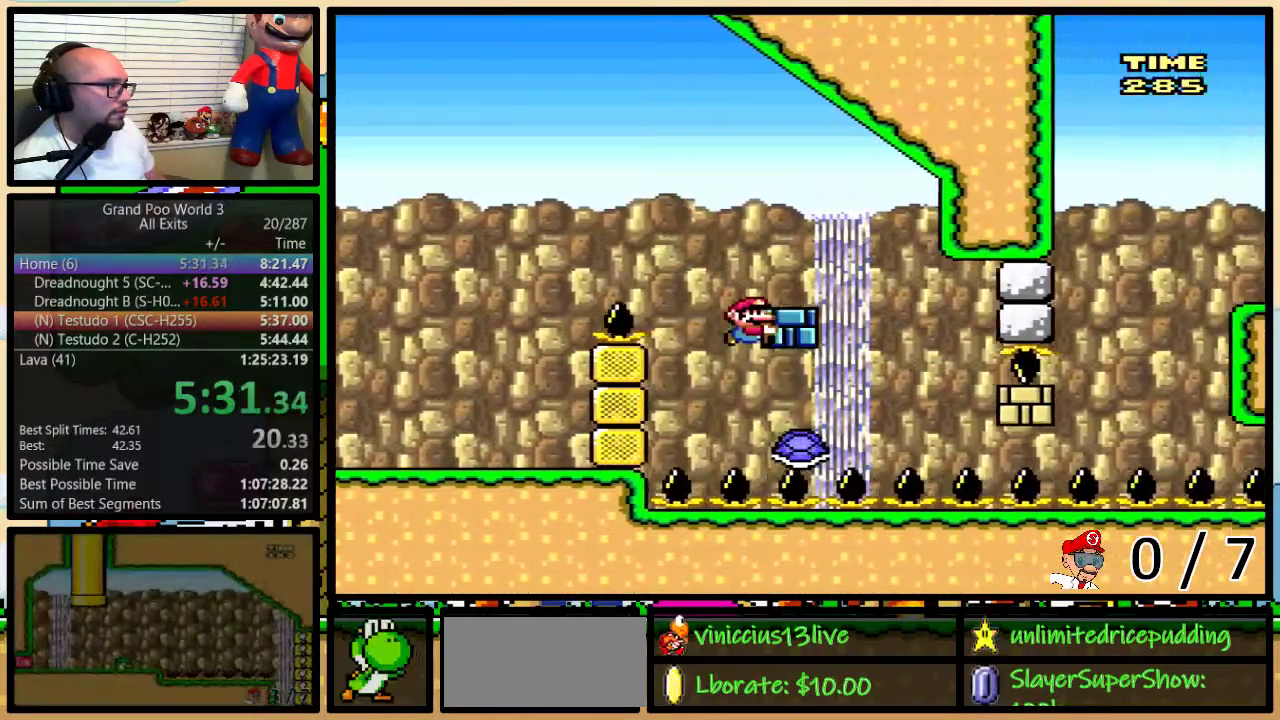
{"buttons": ["DPAD_RIGHT"], "events": [[417, "Y", "up"]]}
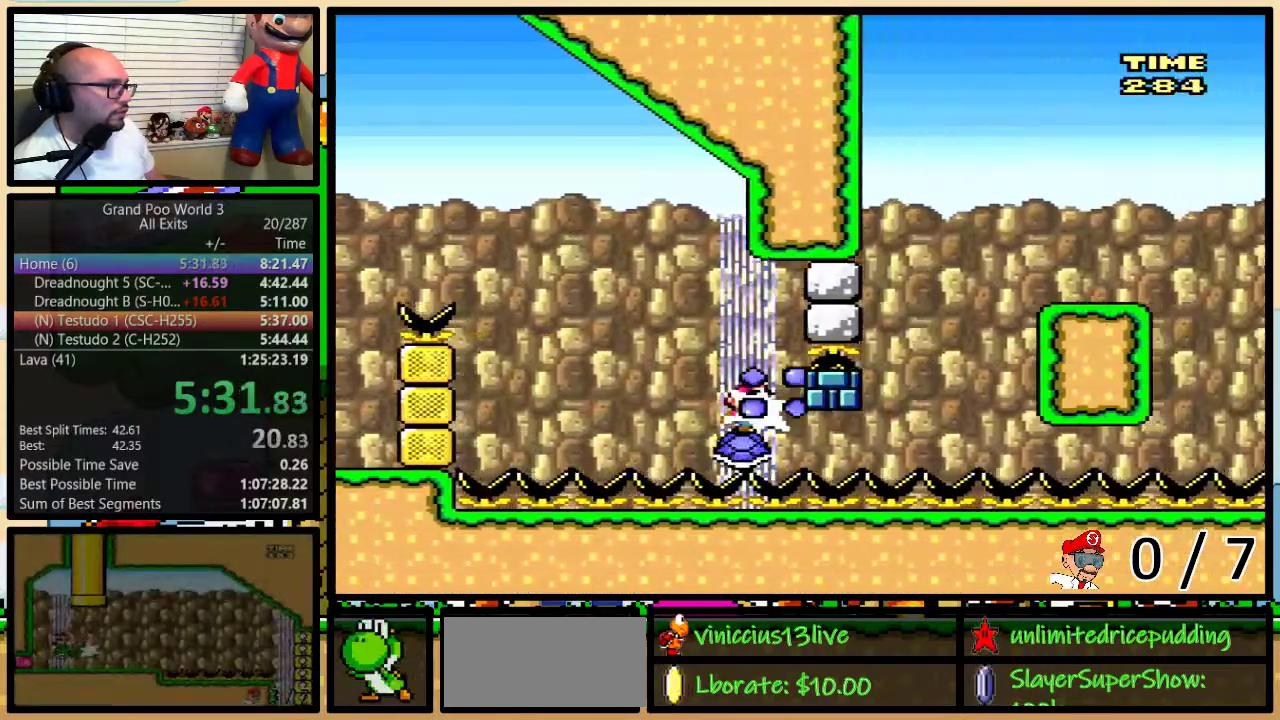
{"buttons": ["Y", "DPAD_RIGHT"], "events": [[17, "Y", "down"]]}
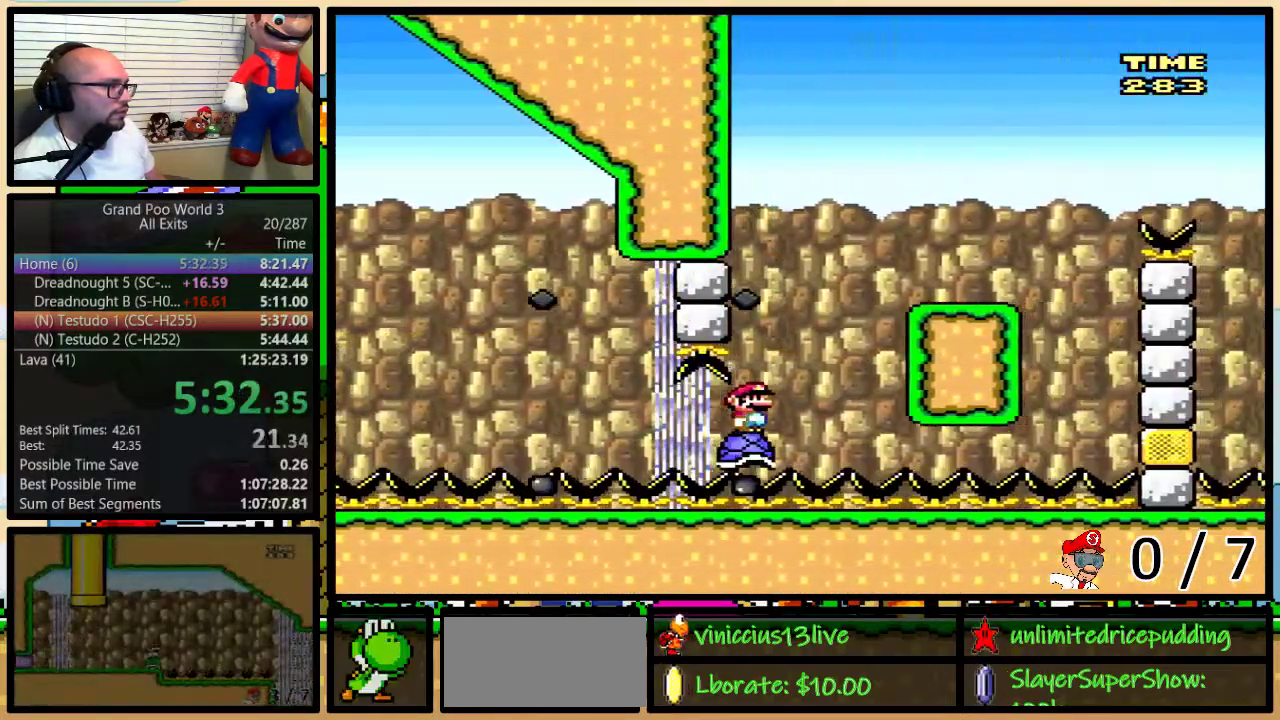
{"buttons": ["B", "Y", "DPAD_UP", "DPAD_RIGHT"], "events": [[267, "DPAD_UP", "down"], [333, "B", "down"]]}
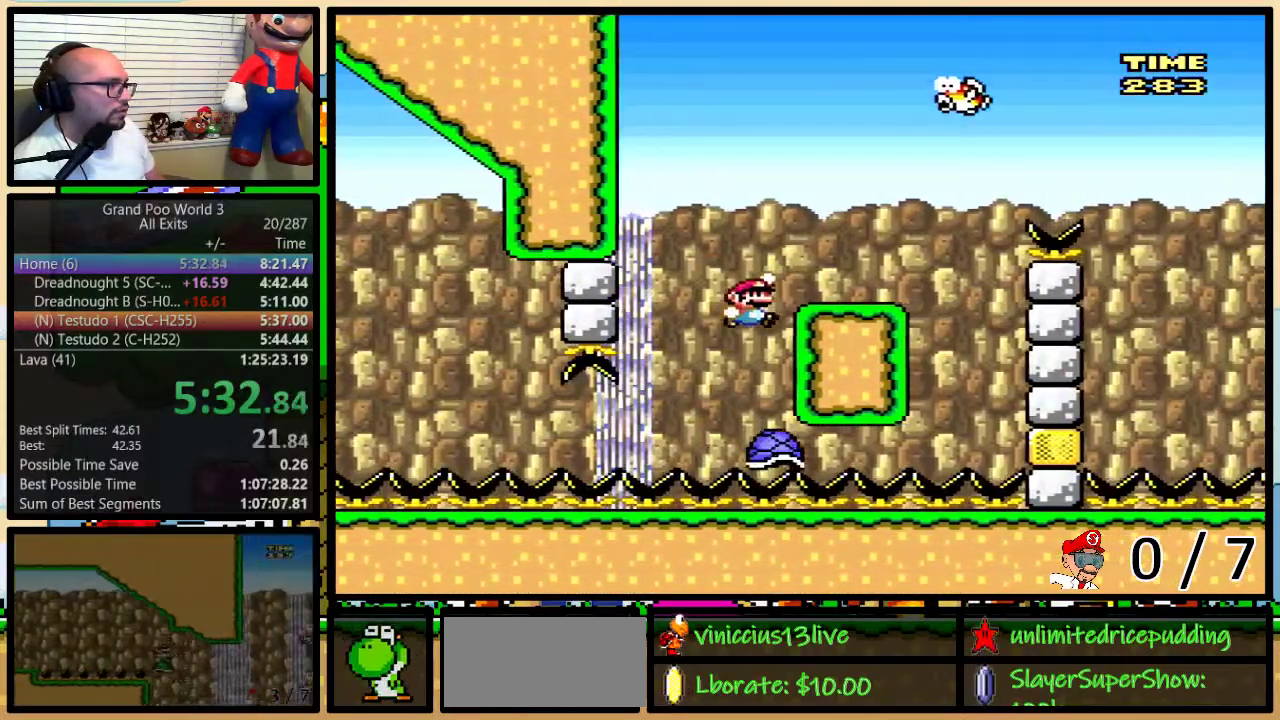
{"buttons": ["B", "Y", "DPAD_RIGHT"], "events": [[167, "B", "up"], [167, "DPAD_UP", "up"], [233, "B", "down"]]}
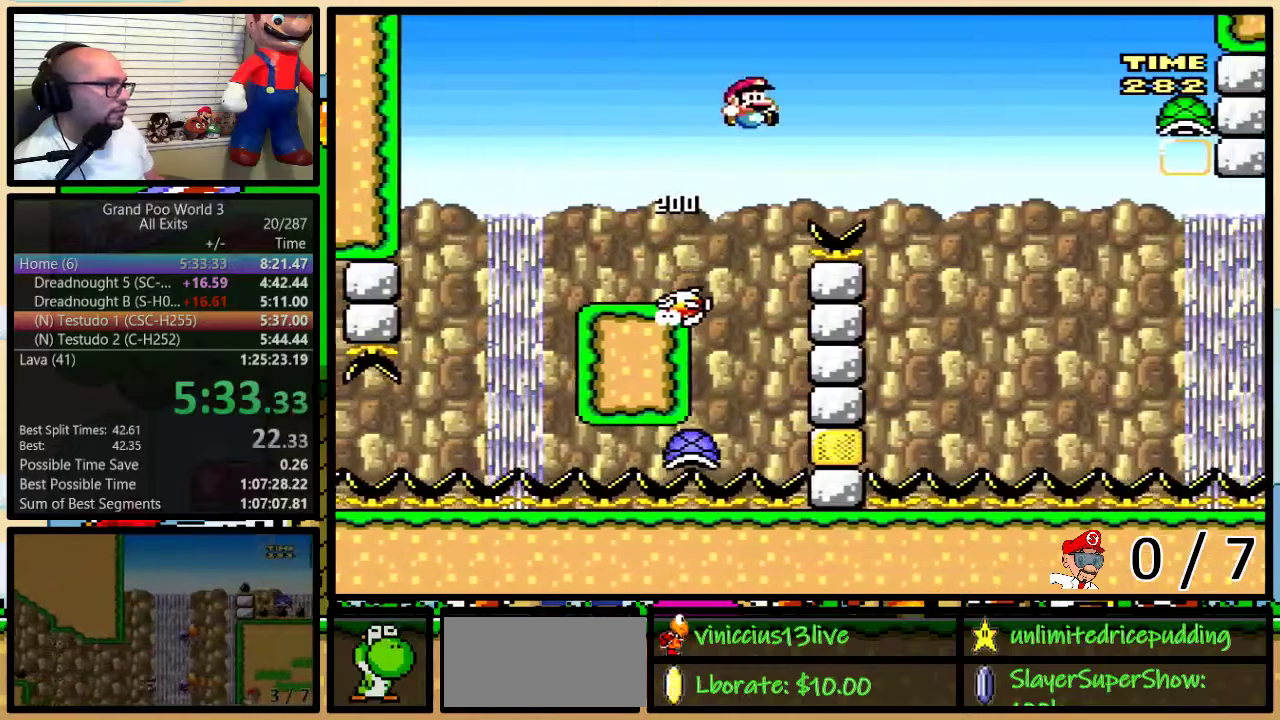
{"buttons": ["B", "Y", "DPAD_RIGHT"], "events": [[83, "DPAD_UP", "down"], [150, "DPAD_UP", "up"]]}
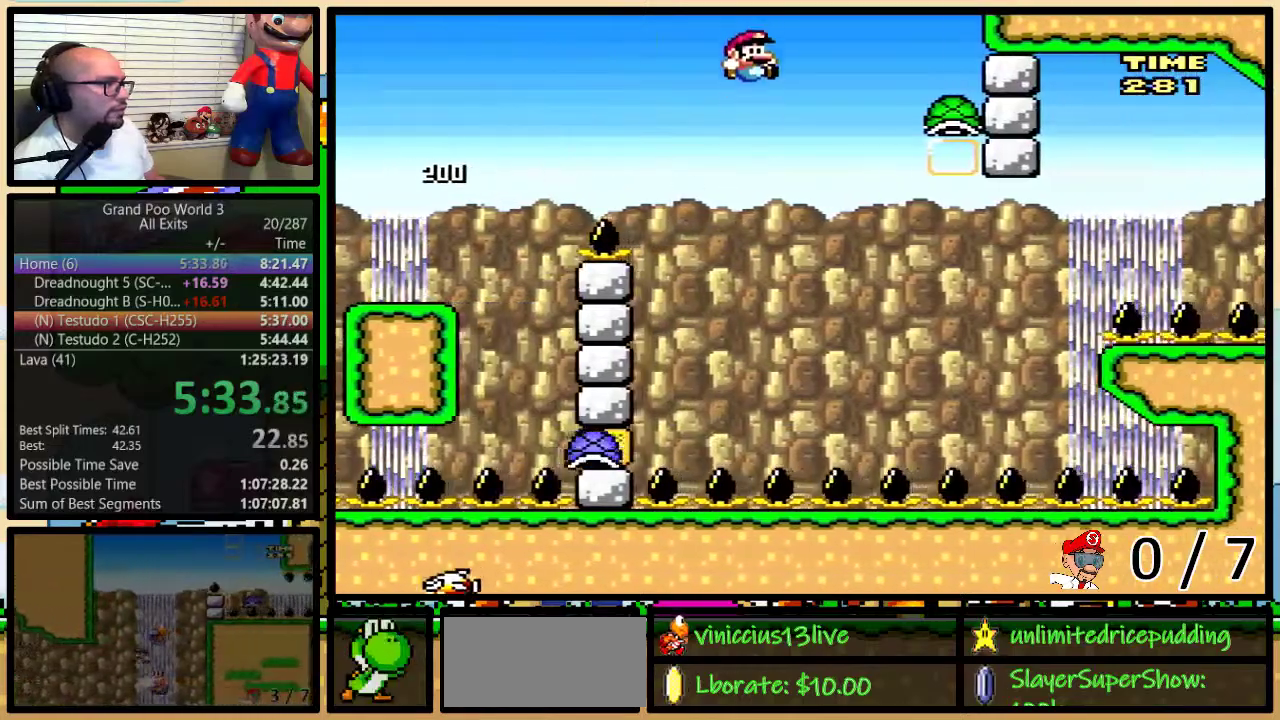
{"buttons": ["B", "Y", "DPAD_UP", "DPAD_LEFT"], "events": [[50, "DPAD_LEFT", "down"], [50, "DPAD_RIGHT", "up"], [50, "DPAD_UP", "down"], [83, "DPAD_UP", "up"], [483, "DPAD_UP", "down"]]}